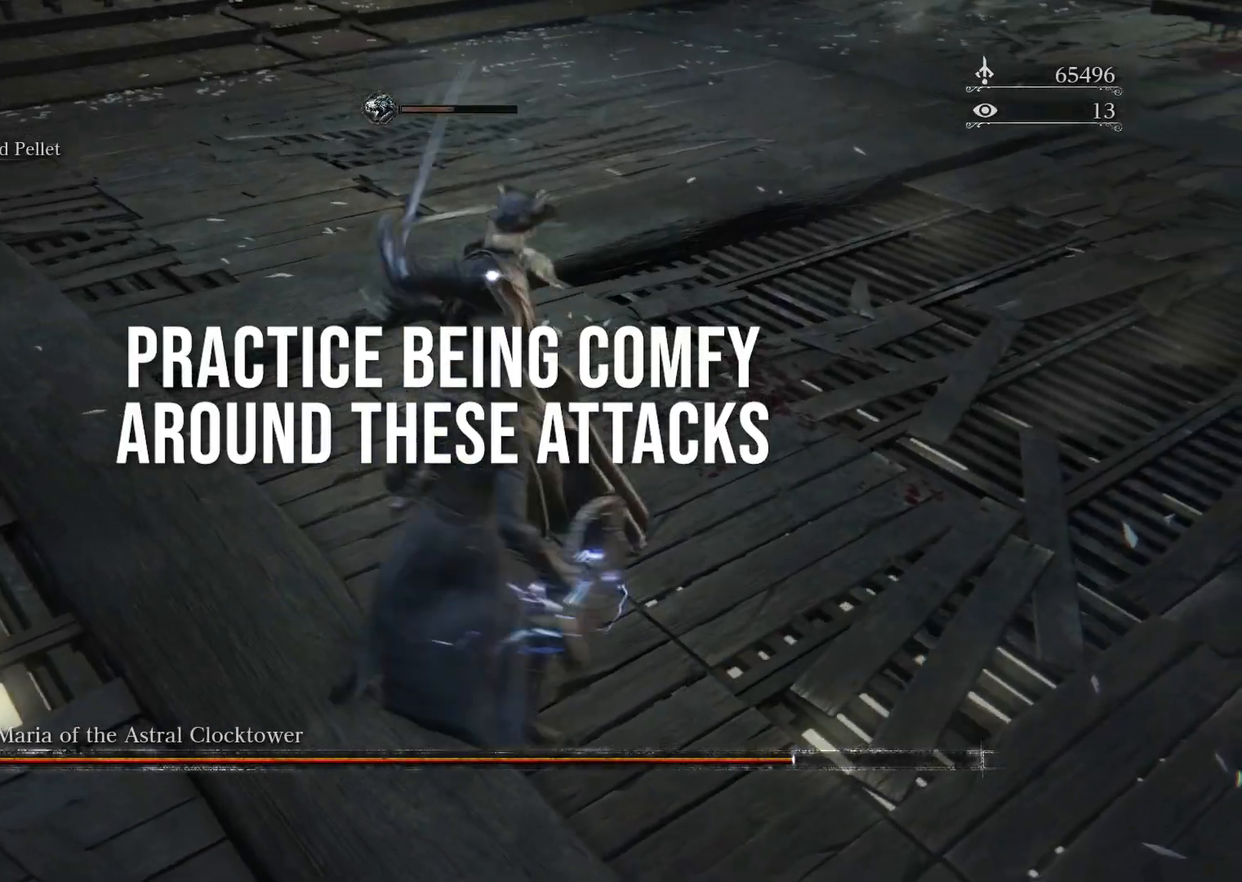
Gameplay with a controller (PlayStation layout); each line is a JSON object with the inputs held at the frame after it. "events" lists button and stick changes between this image and that frame as [ms after this image, input, new state], when the widget could be followed in between.
{"buttons": ["CIRCLE"], "left_stick": "left", "right_stick": "center", "events": [[333, "left_stick", "center"], [450, "CIRCLE", "down"], [450, "left_stick", "left"]]}
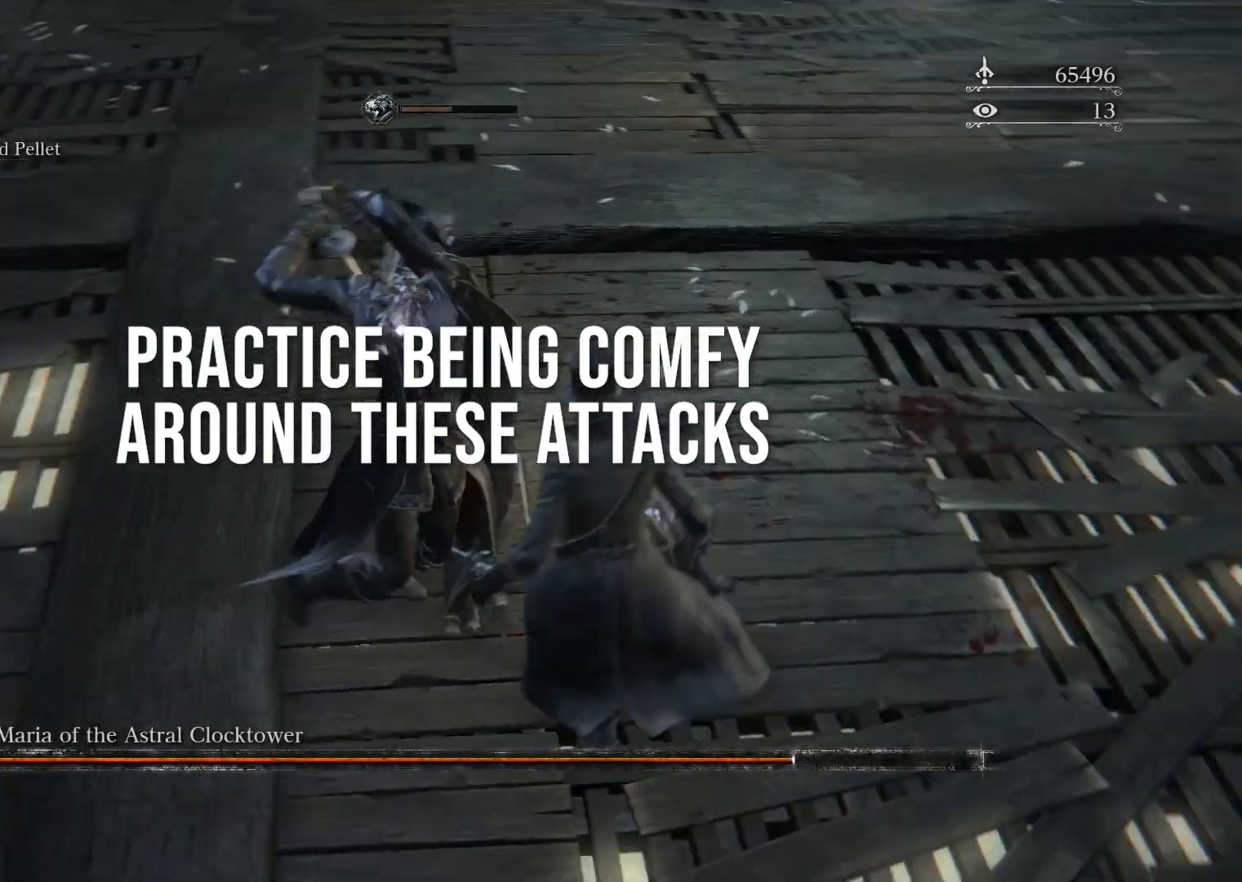
{"buttons": [], "left_stick": "center", "right_stick": "center", "events": [[67, "CIRCLE", "up"], [417, "left_stick", "center"]]}
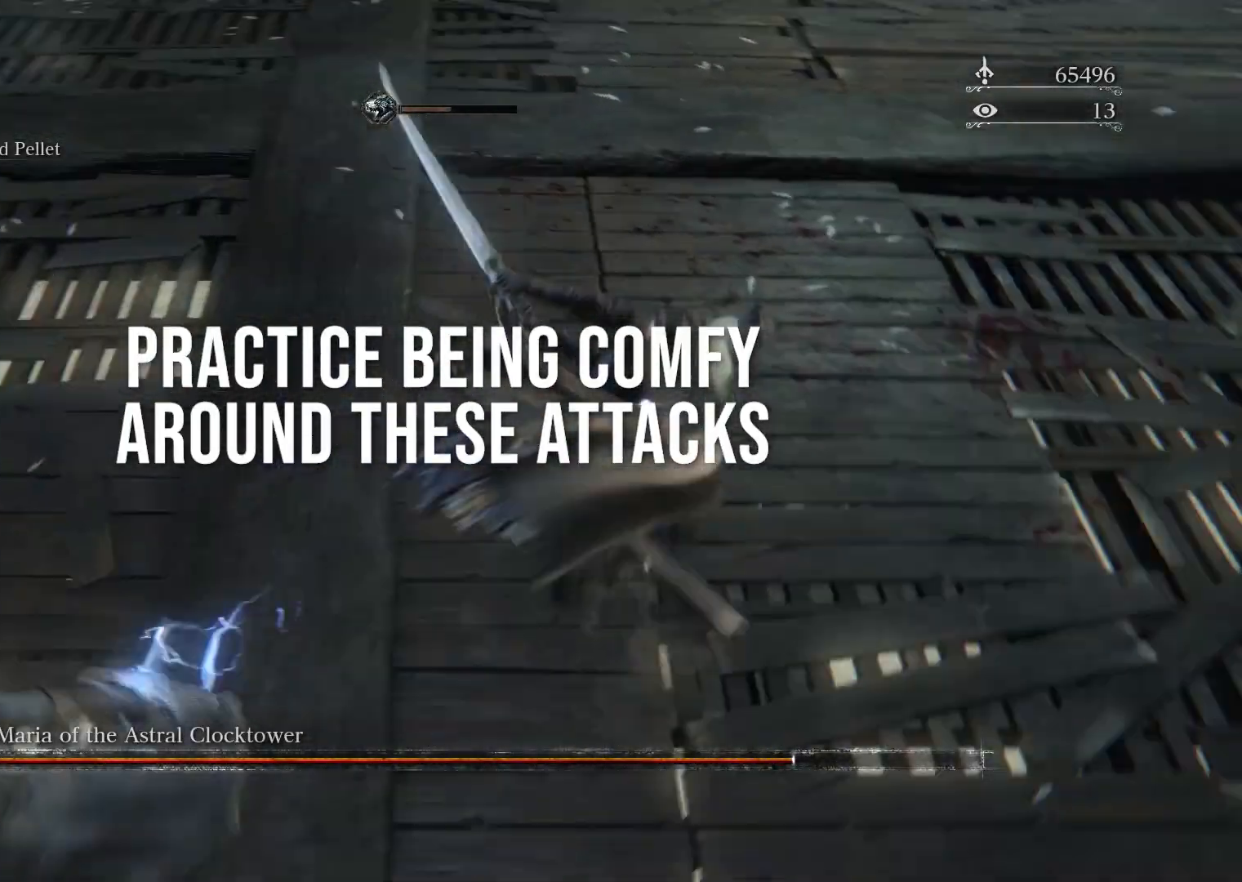
{"buttons": [], "left_stick": "up-right", "right_stick": "center", "events": [[383, "left_stick", "up-right"]]}
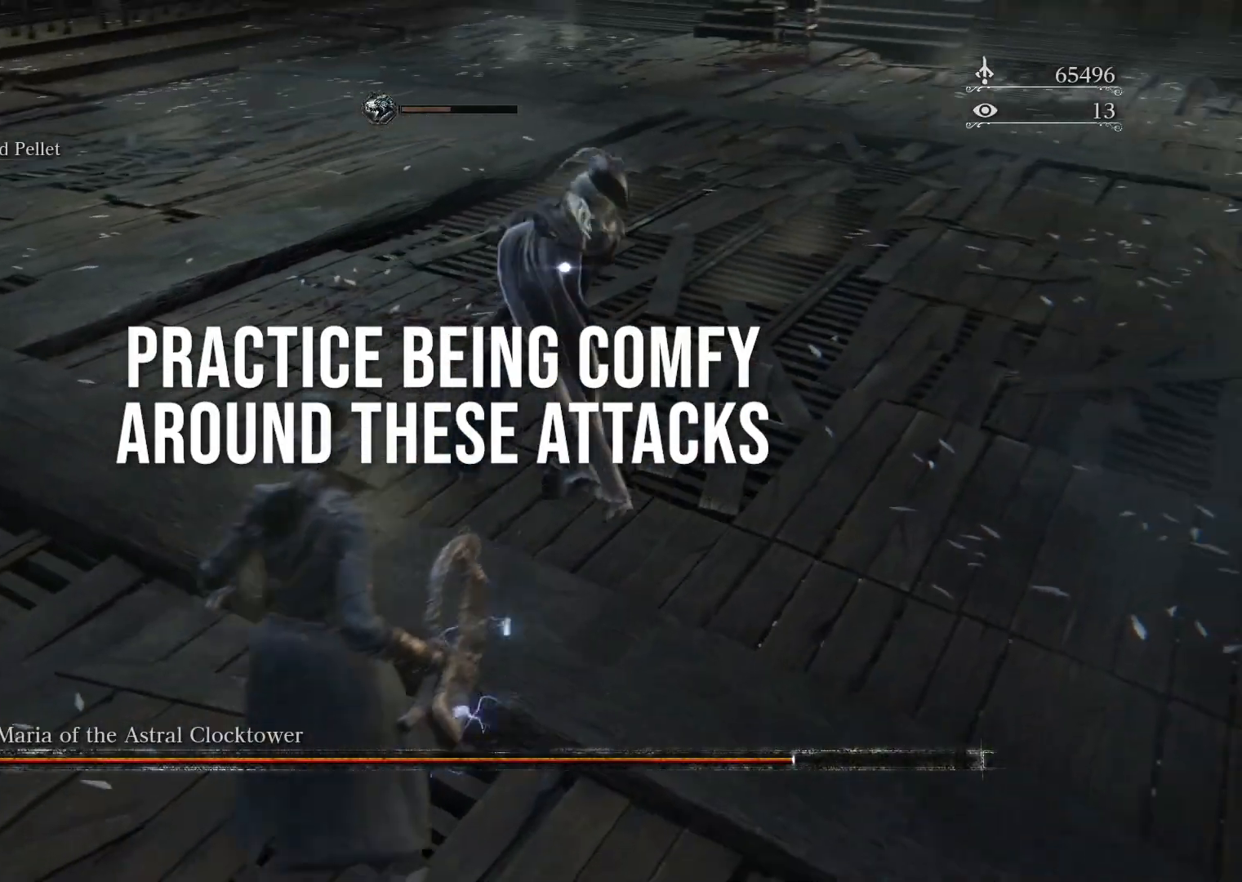
{"buttons": [], "left_stick": "up-right", "right_stick": "center", "events": []}
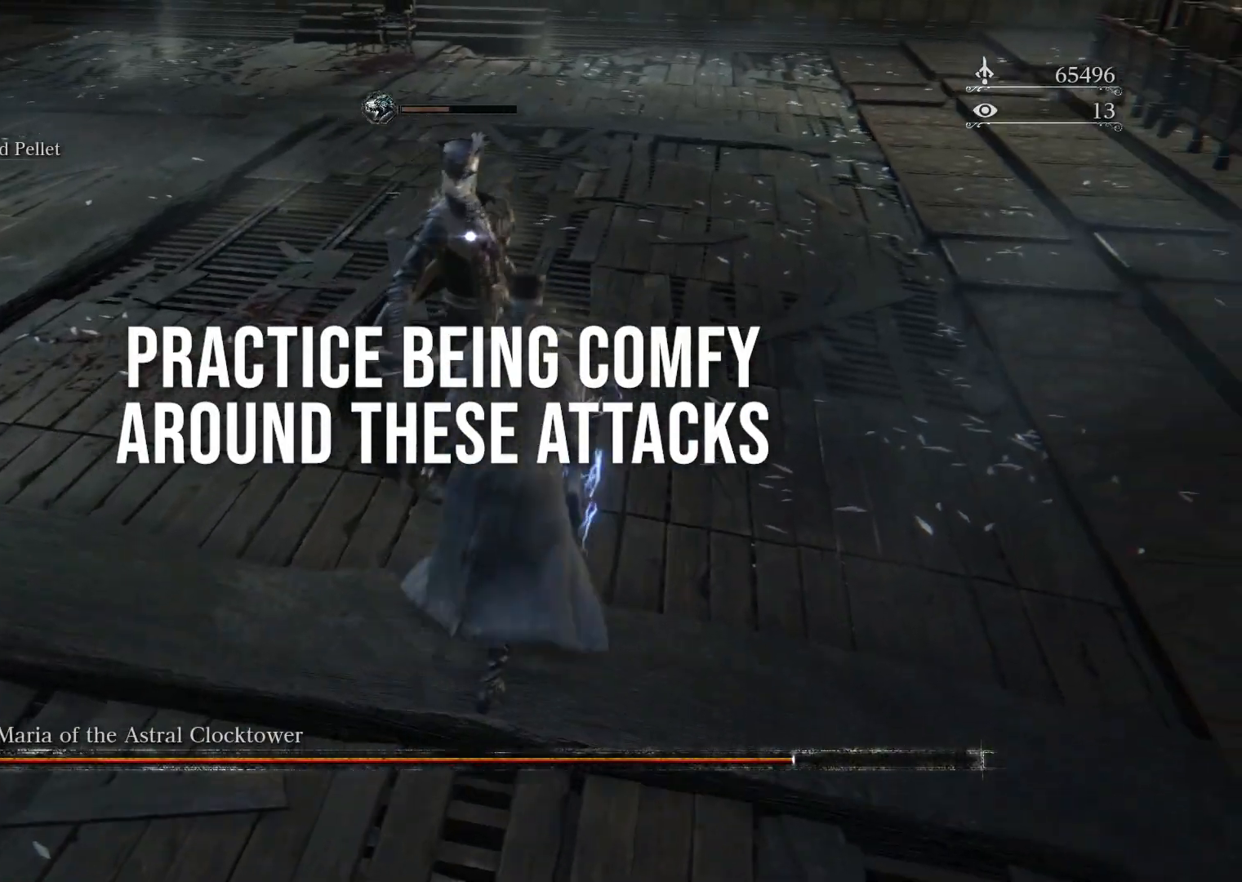
{"buttons": [], "left_stick": "up-right", "right_stick": "center", "events": []}
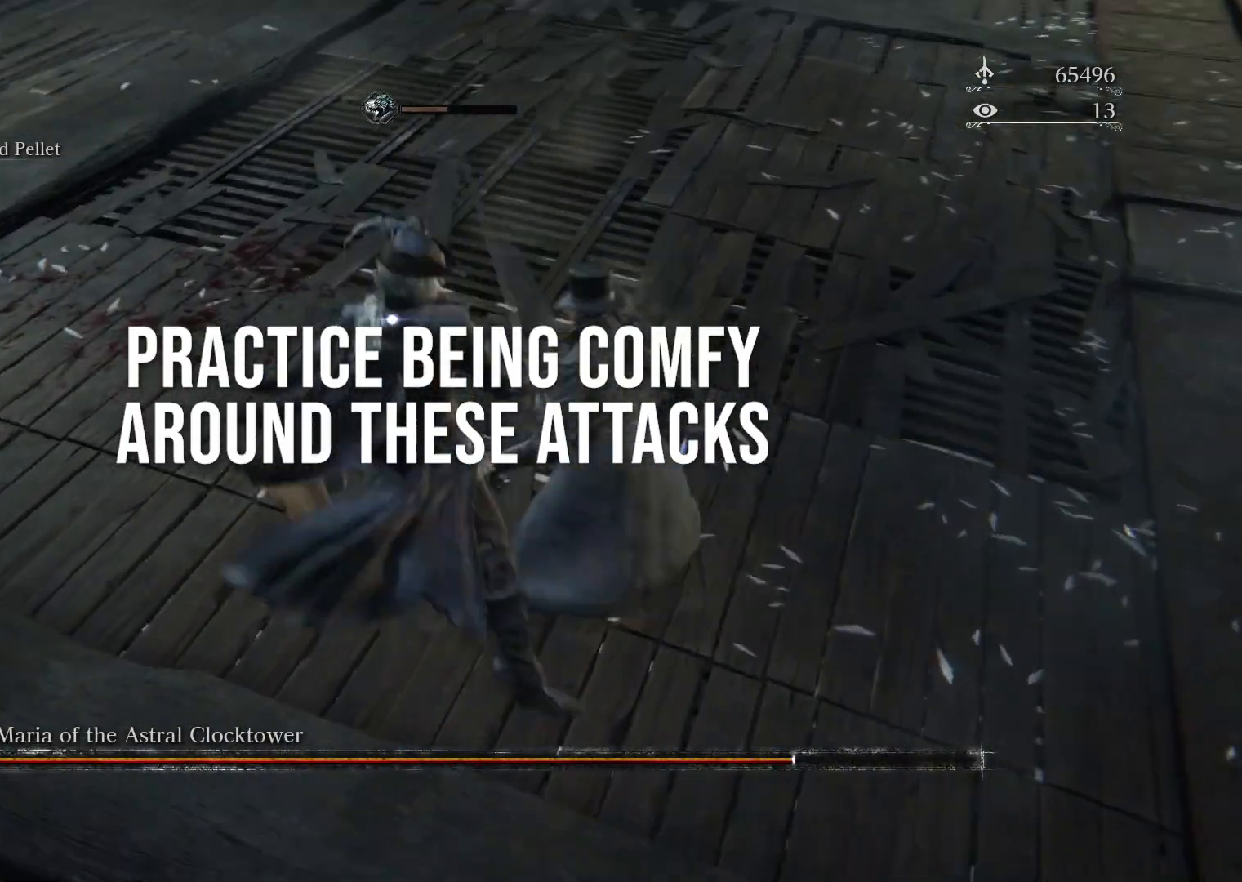
{"buttons": [], "left_stick": "center", "right_stick": "center", "events": [[433, "left_stick", "center"]]}
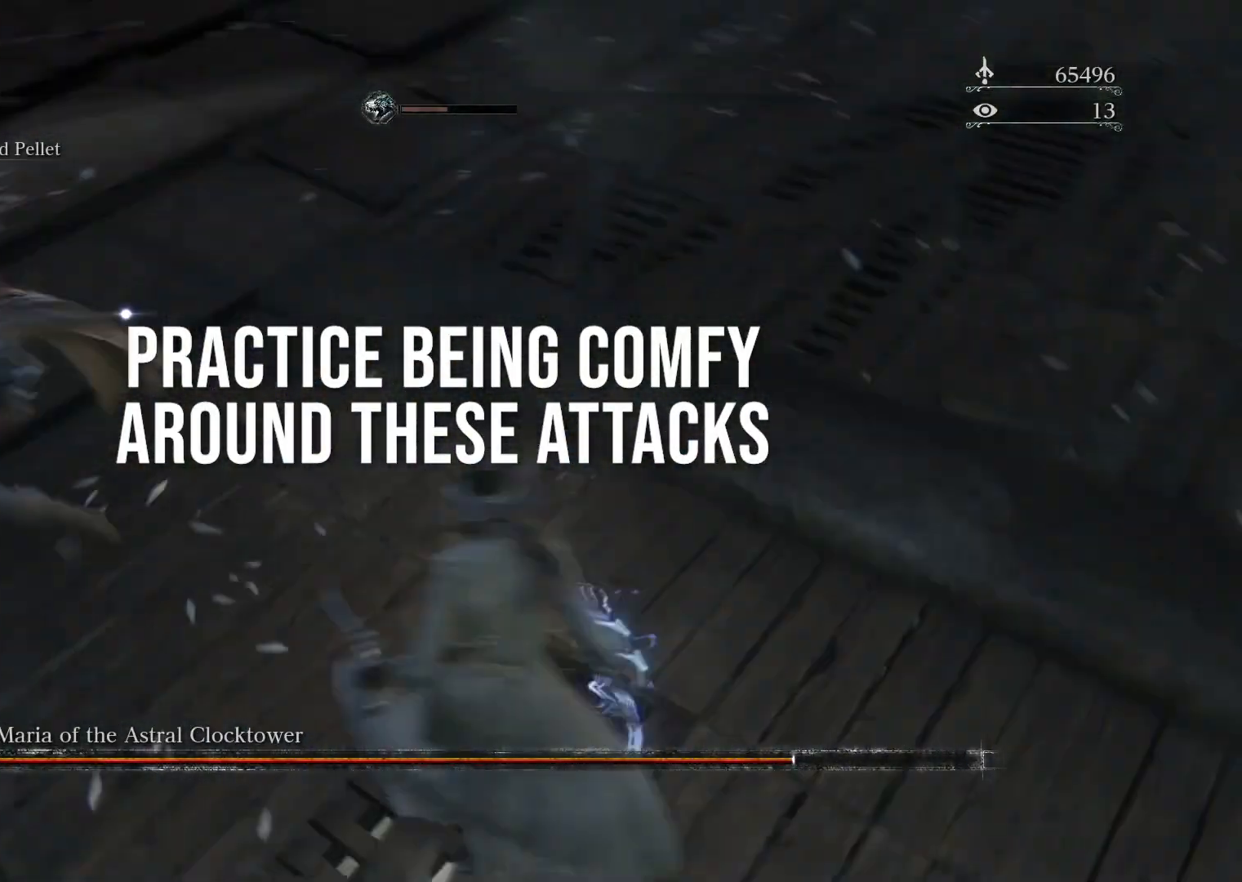
{"buttons": [], "left_stick": "center", "right_stick": "center", "events": []}
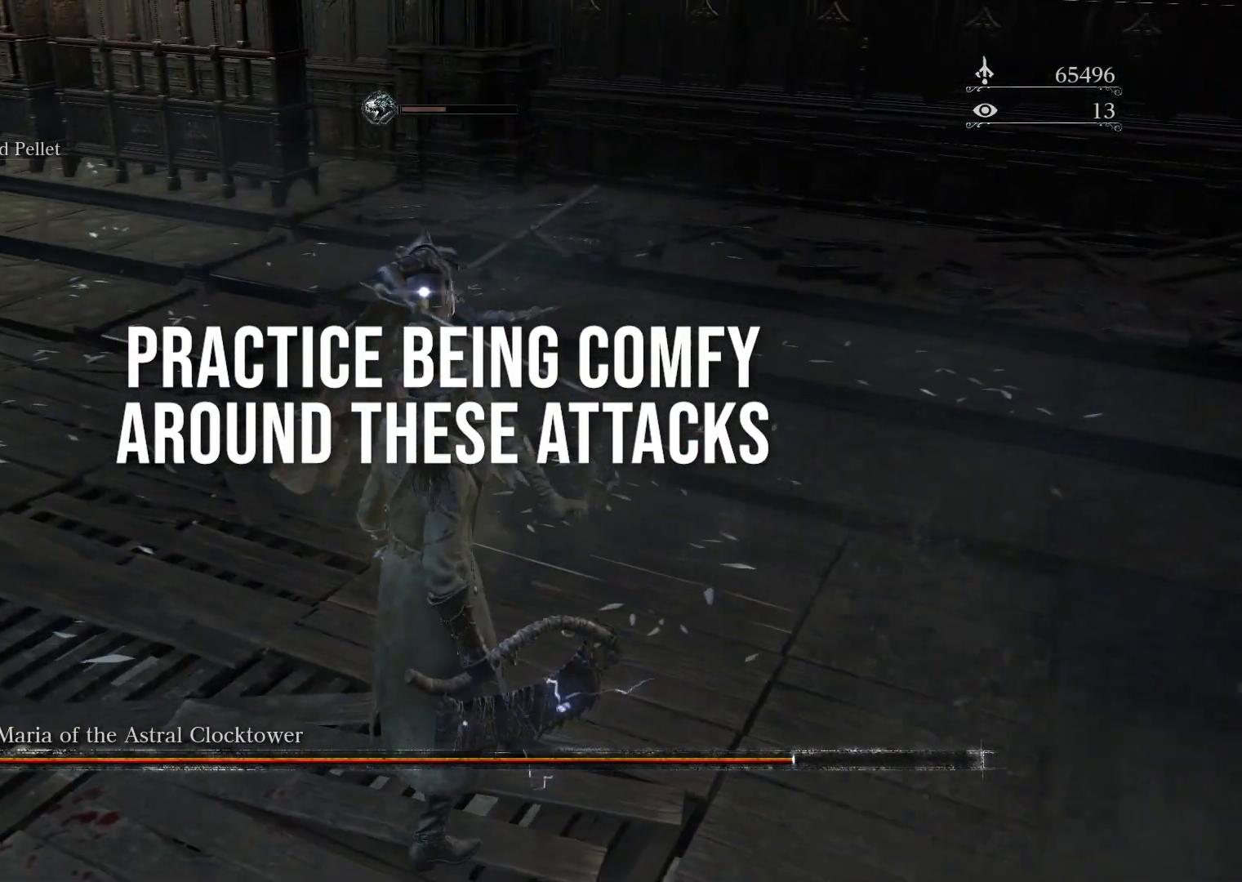
{"buttons": [], "left_stick": "up-left", "right_stick": "center", "events": [[50, "left_stick", "left"], [100, "left_stick", "up-left"]]}
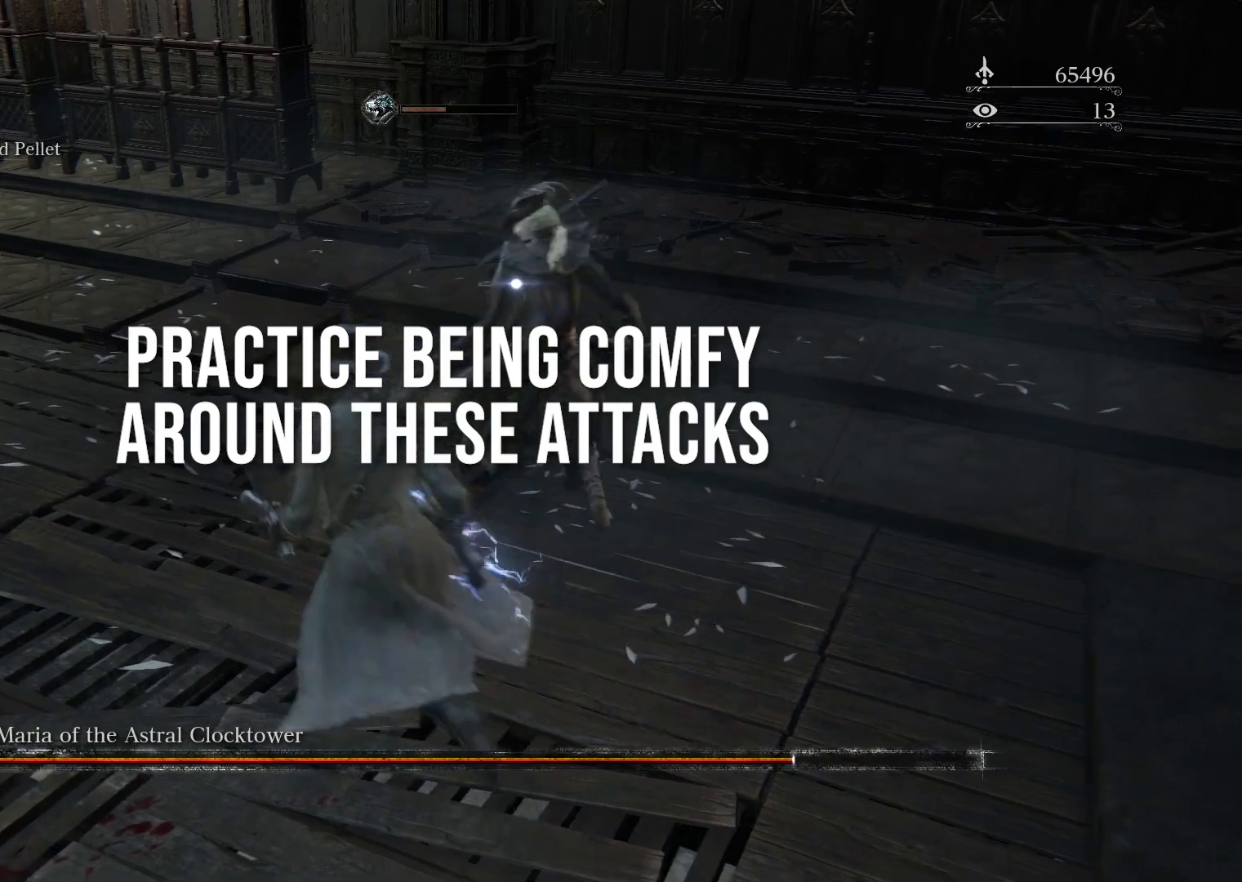
{"buttons": [], "left_stick": "center", "right_stick": "center", "events": [[467, "left_stick", "center"]]}
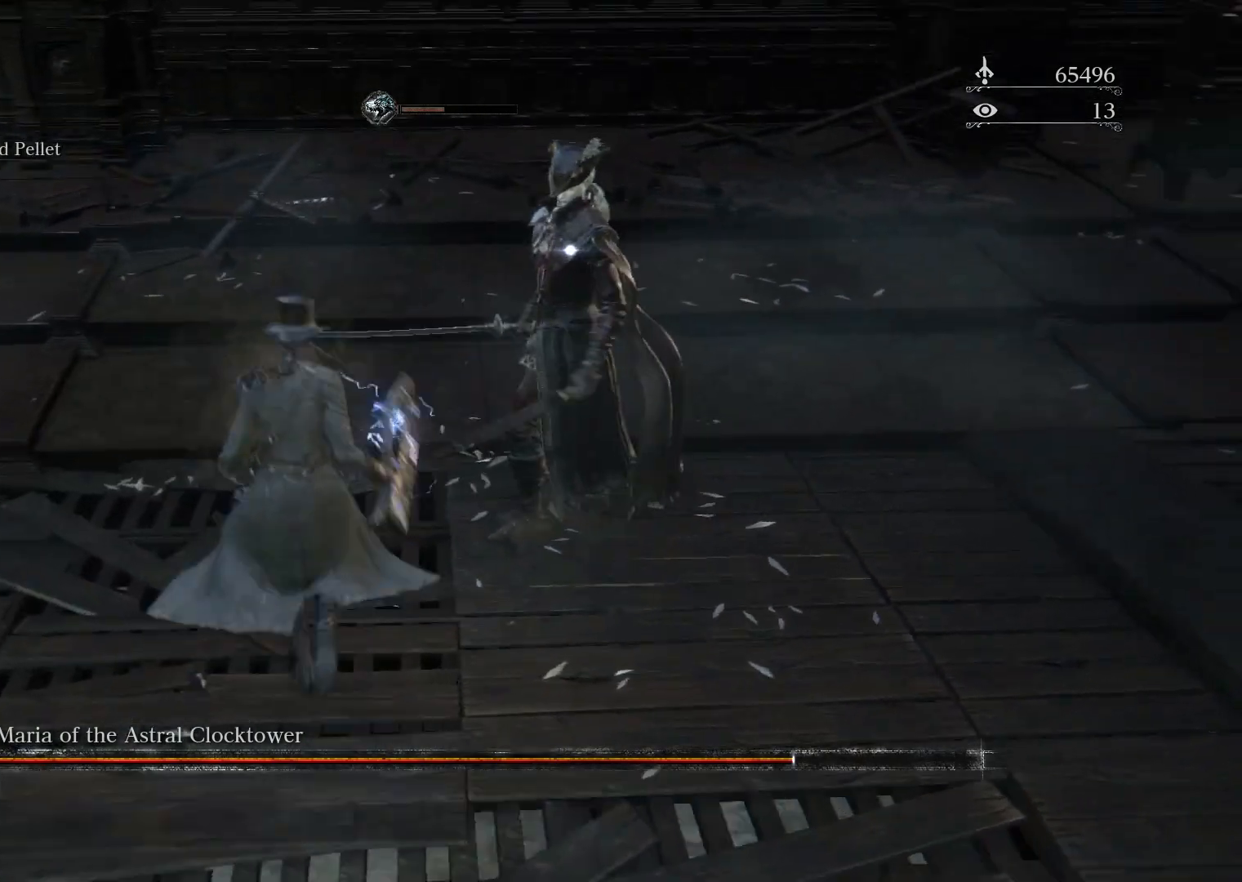
{"buttons": [], "left_stick": "right", "right_stick": "center", "events": [[117, "left_stick", "right"]]}
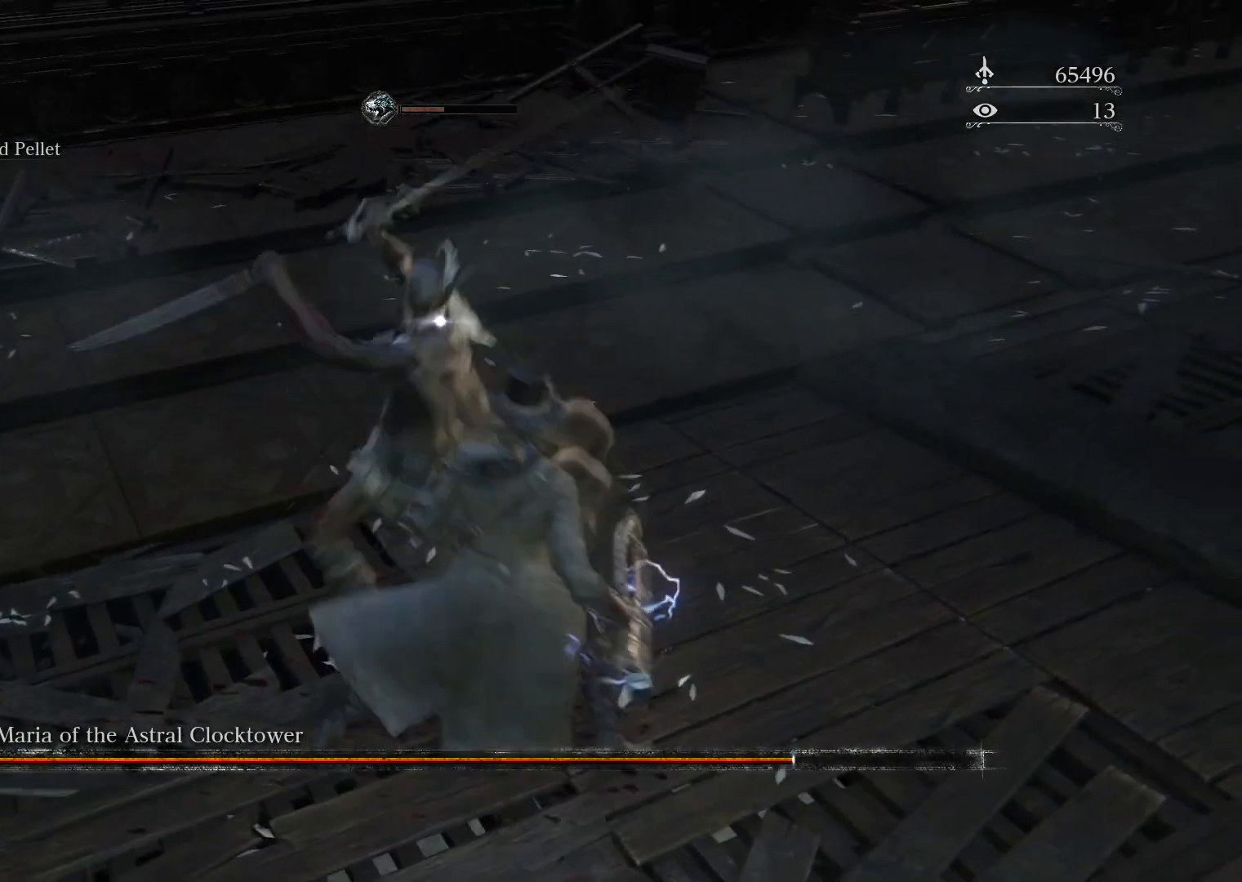
{"buttons": ["CIRCLE"], "left_stick": "up-left", "right_stick": "center", "events": [[117, "left_stick", "center"], [450, "CIRCLE", "down"], [450, "left_stick", "up-left"]]}
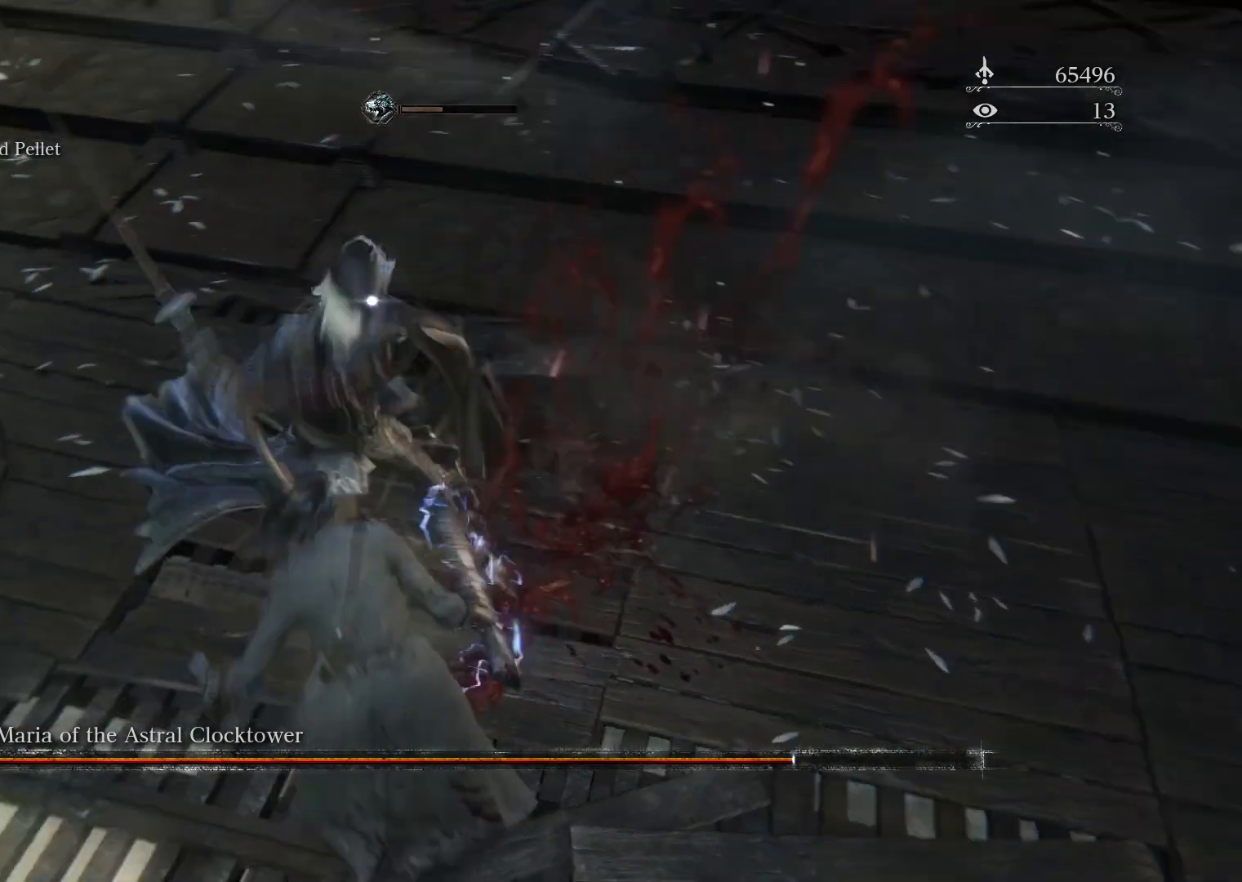
{"buttons": [], "left_stick": "up-left", "right_stick": "center", "events": [[83, "CIRCLE", "up"]]}
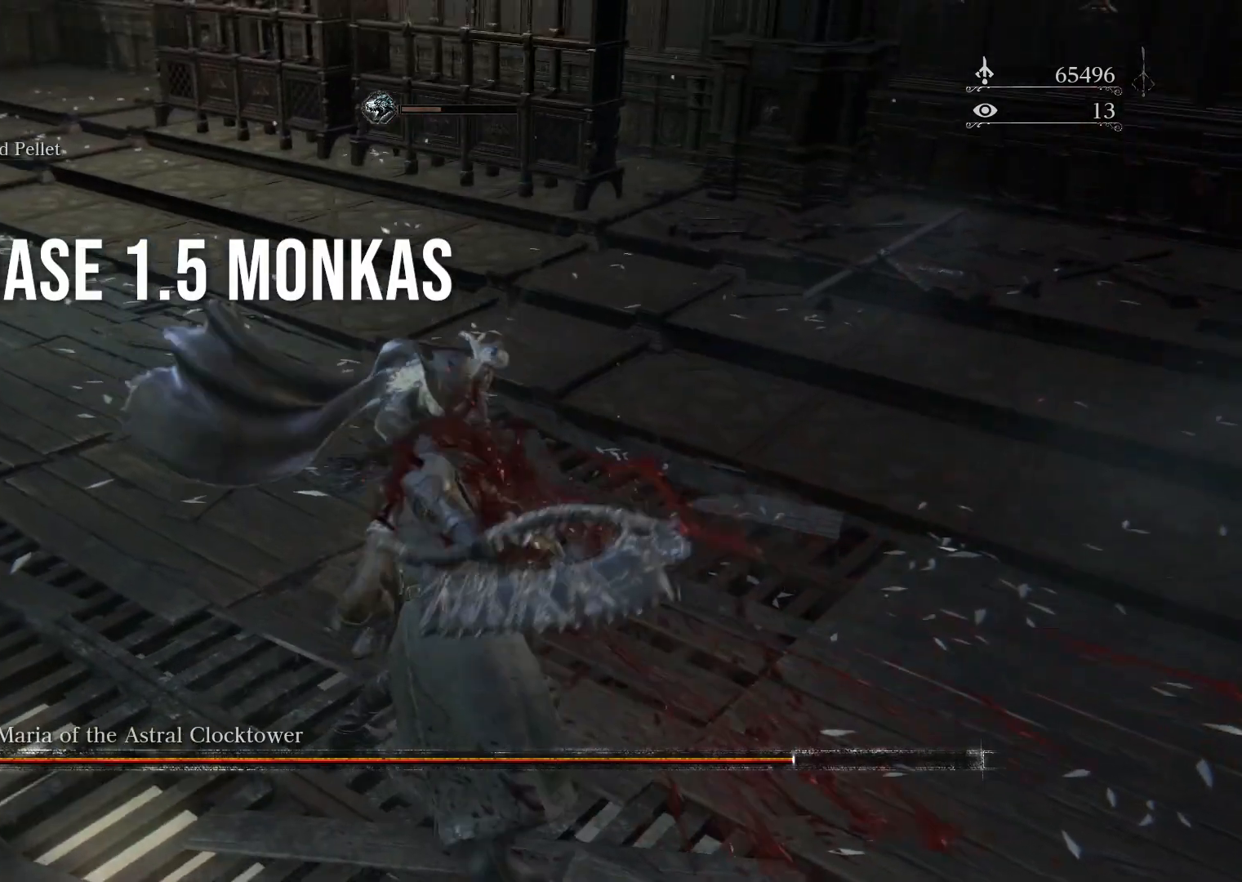
{"buttons": [], "left_stick": "center", "right_stick": "center", "events": [[33, "left_stick", "center"]]}
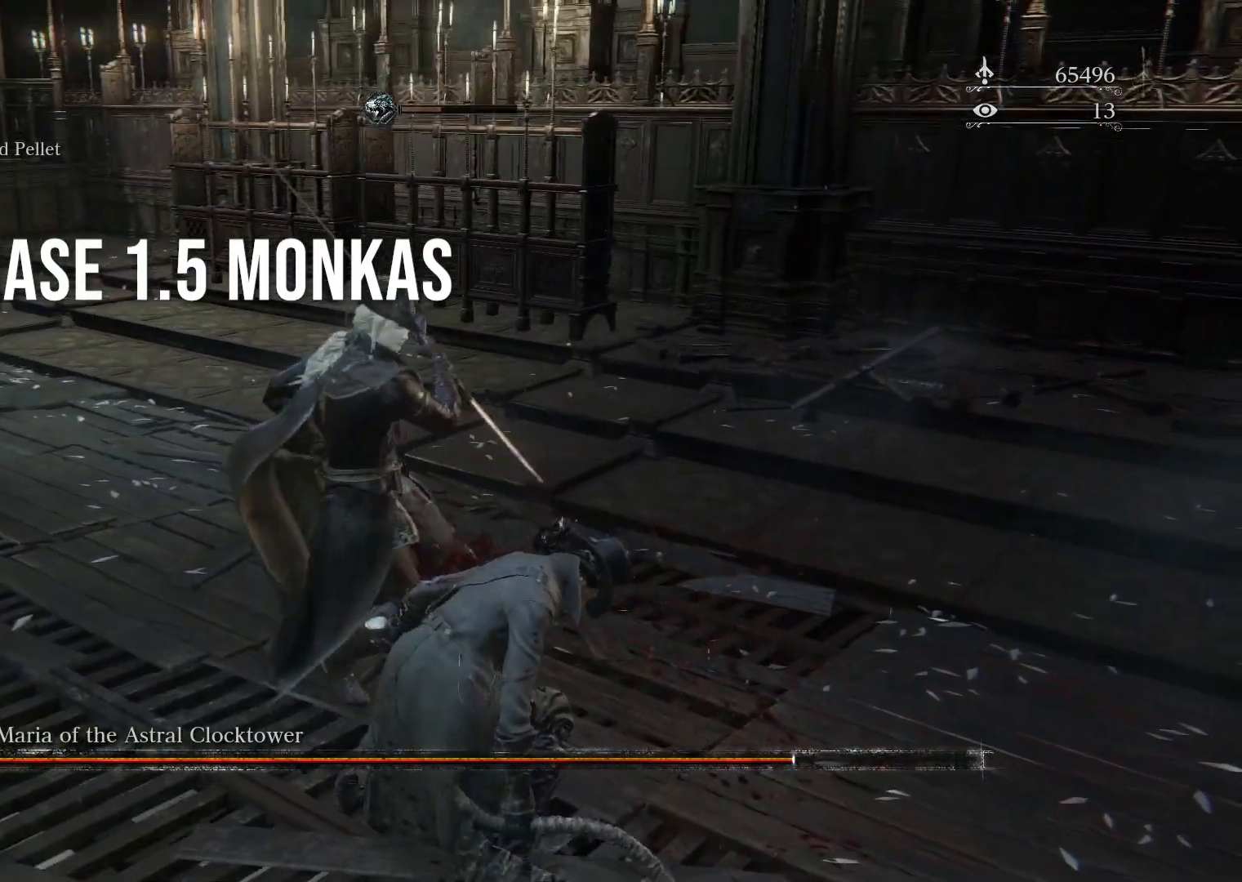
{"buttons": [], "left_stick": "center", "right_stick": "center", "events": []}